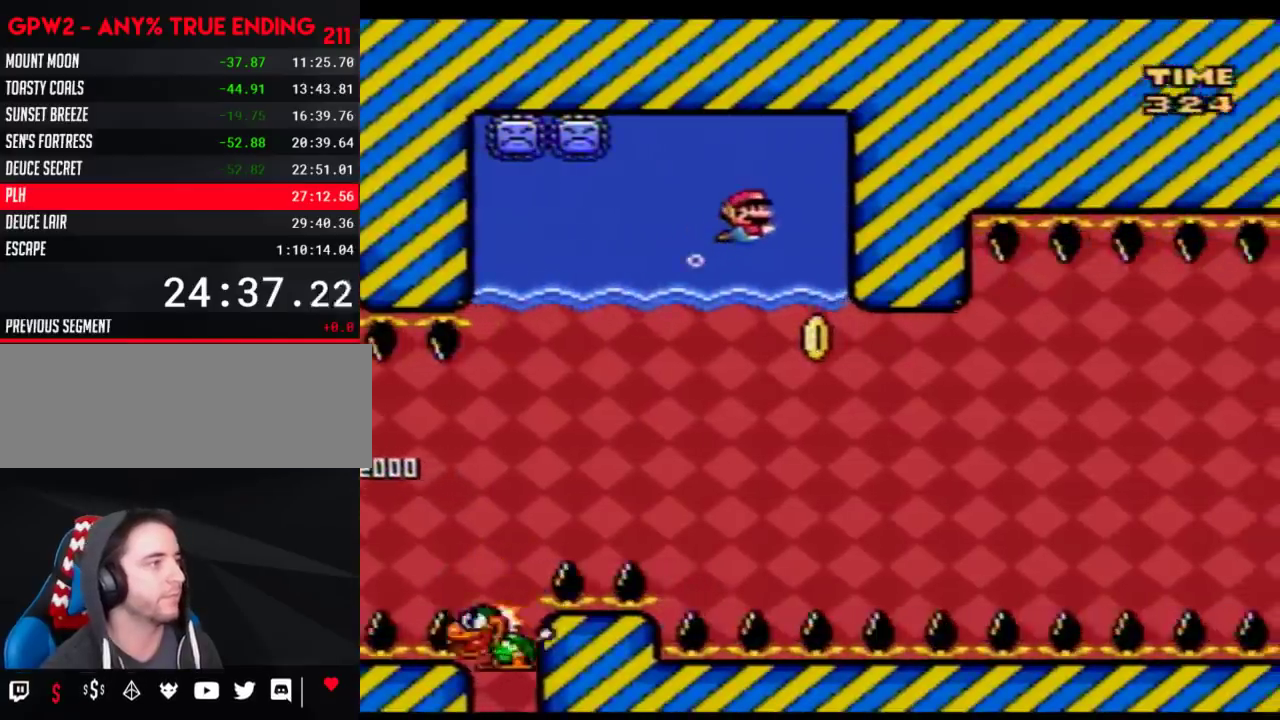
Gameplay with a controller (Nintendo layout); each line is a JSON object with the inputs held at the frame after it. "events" lists button and stick changes between this image and that frame as [ms after this image, input, new state], when the widget could be followed in between. Not read: B L3 R3.
{"buttons": ["Y", "DPAD_RIGHT"], "events": [[17, "DPAD_DOWN", "down"], [50, "DPAD_RIGHT", "up"], [150, "DPAD_DOWN", "up"], [150, "DPAD_RIGHT", "down"]]}
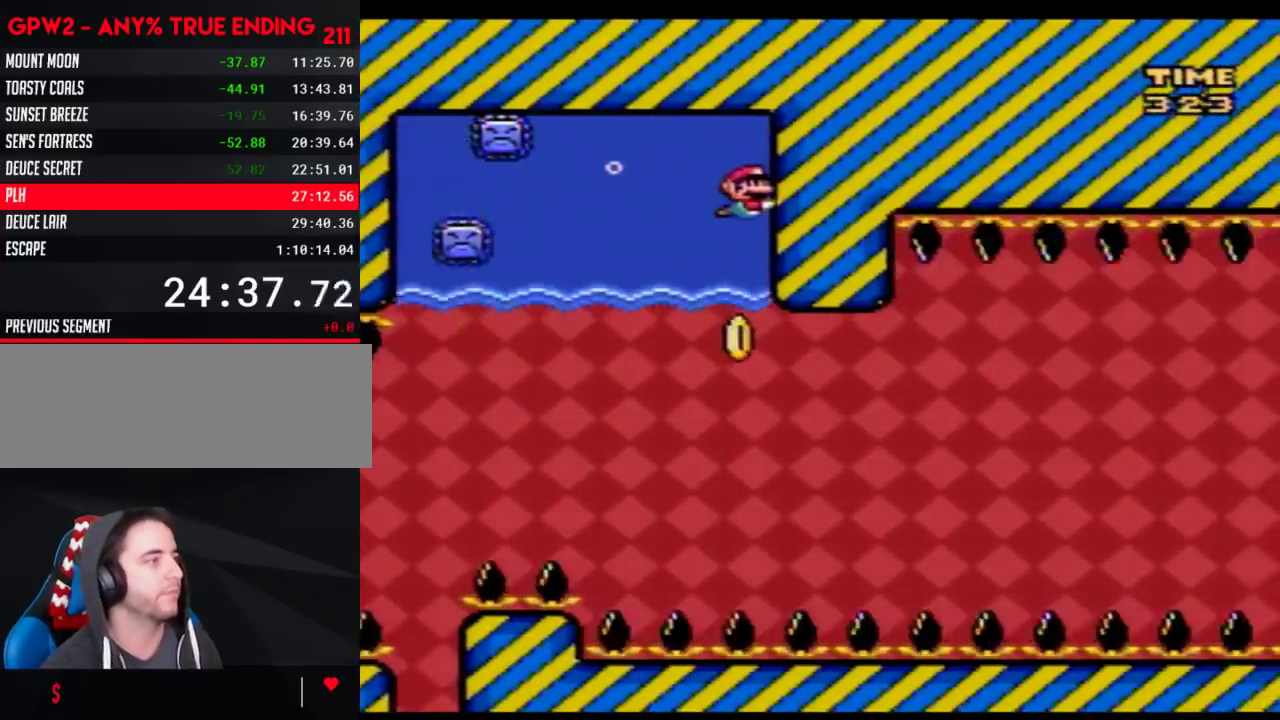
{"buttons": ["Y", "DPAD_RIGHT"], "events": []}
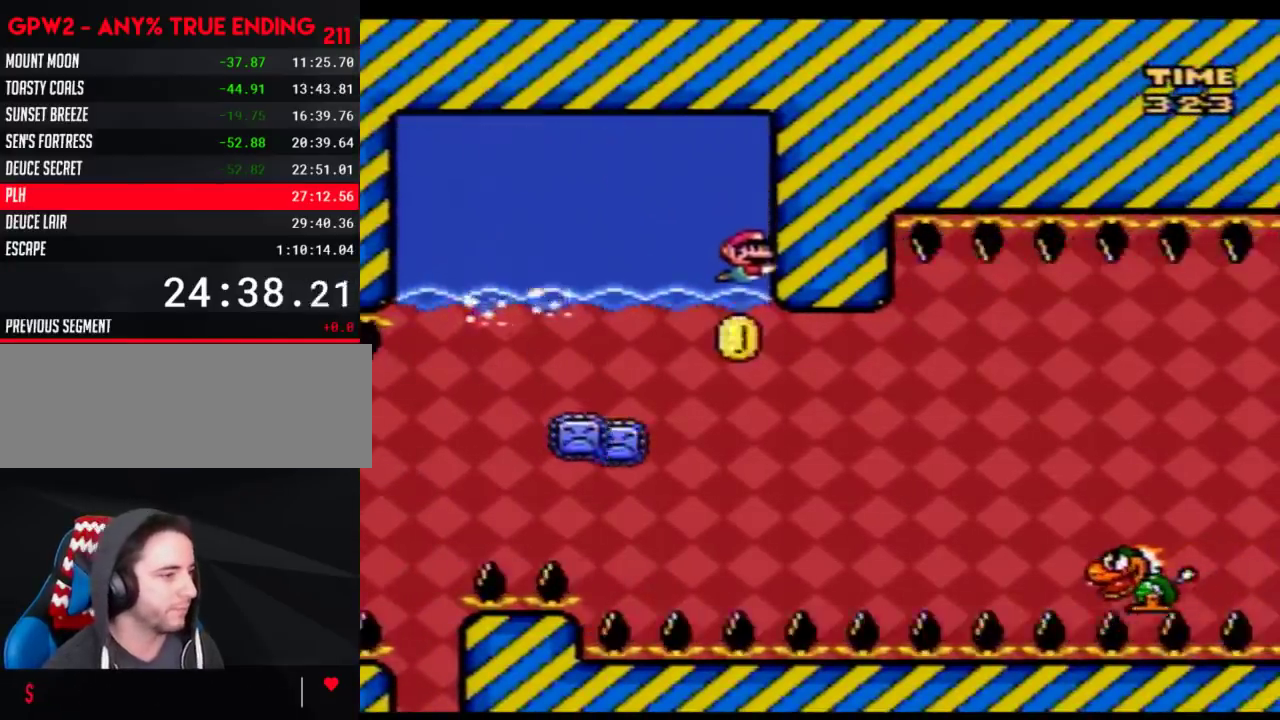
{"buttons": ["Y", "DPAD_RIGHT"], "events": []}
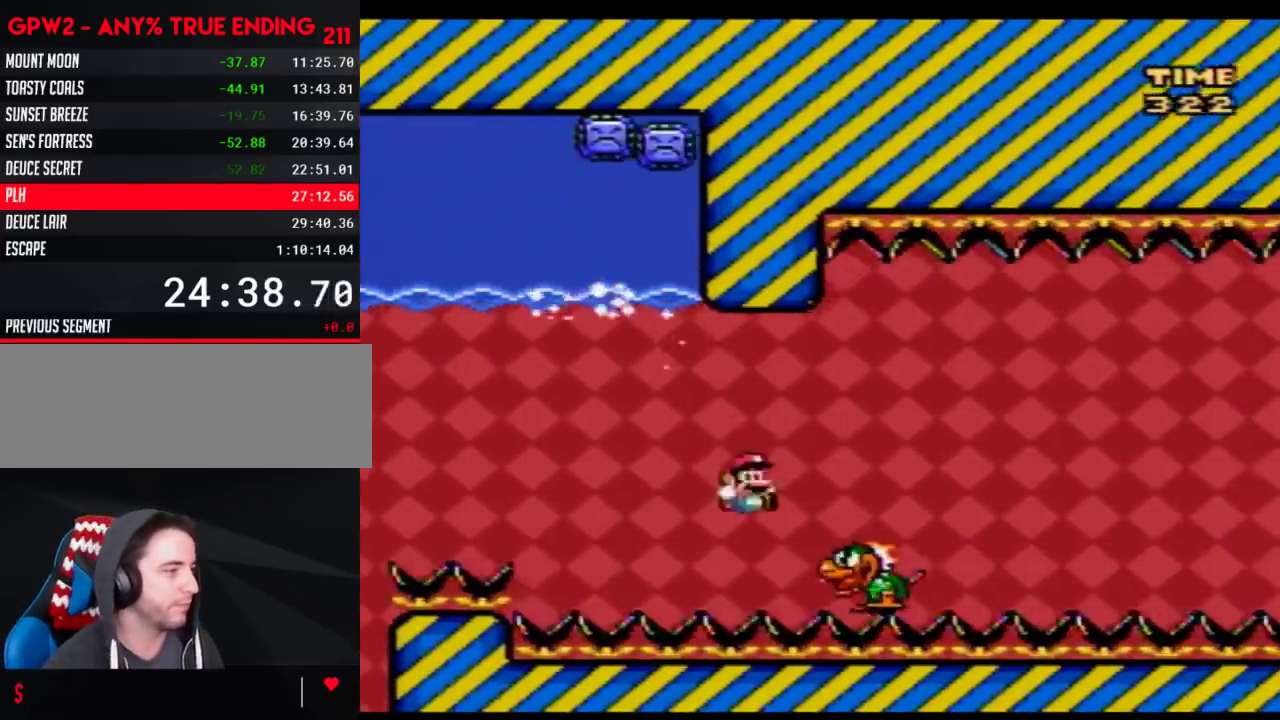
{"buttons": ["Y", "DPAD_RIGHT"], "events": []}
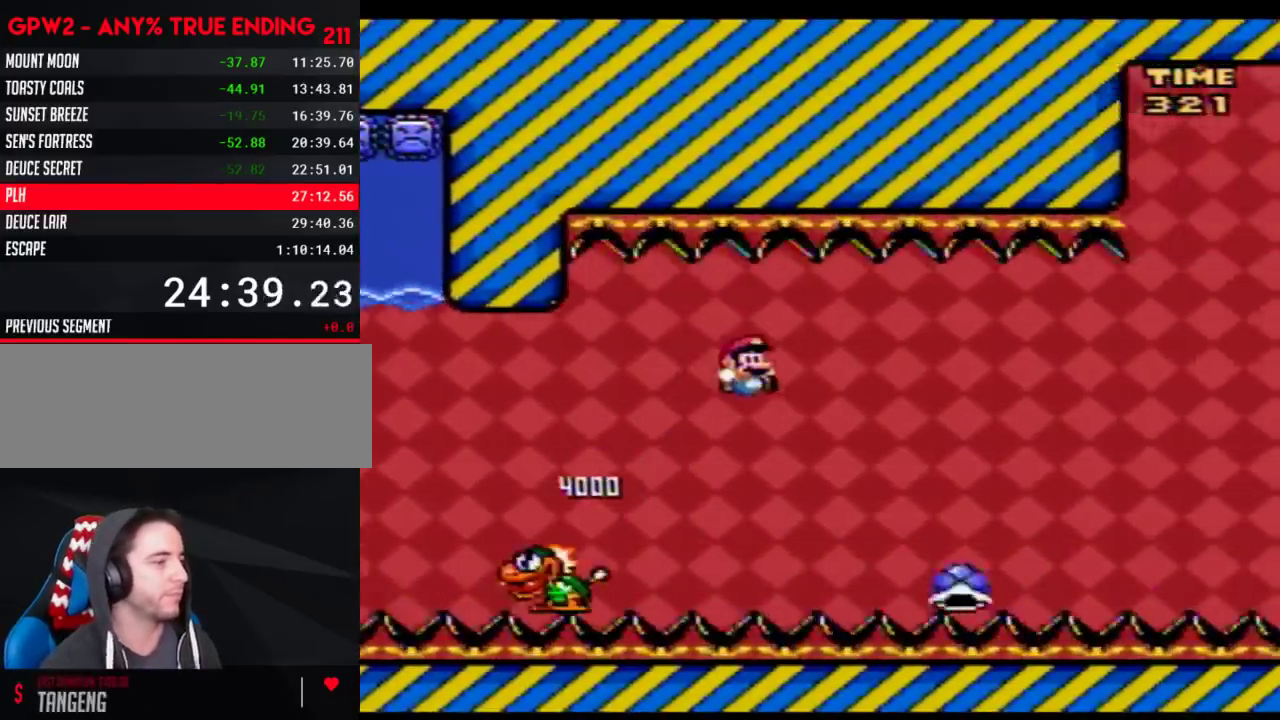
{"buttons": ["Y", "DPAD_RIGHT"], "events": [[117, "DPAD_LEFT", "down"], [117, "DPAD_RIGHT", "up"], [183, "DPAD_LEFT", "up"], [183, "DPAD_RIGHT", "down"]]}
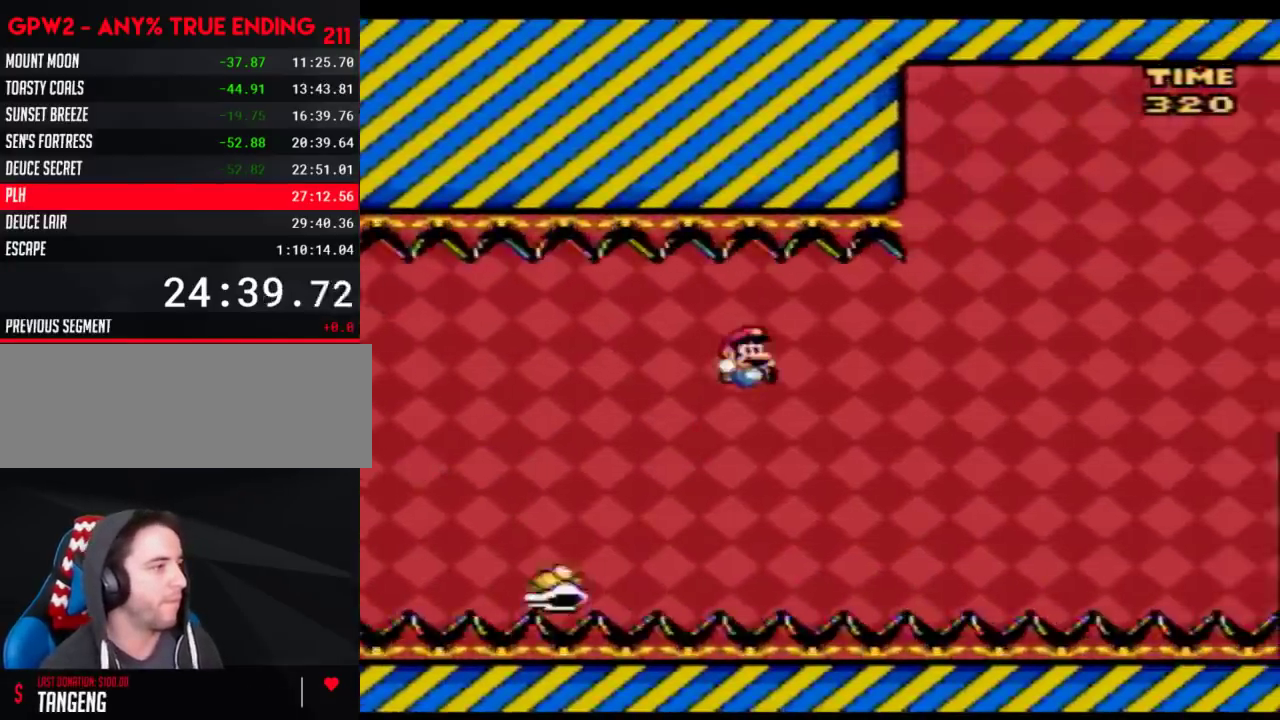
{"buttons": ["Y", "DPAD_RIGHT"], "events": []}
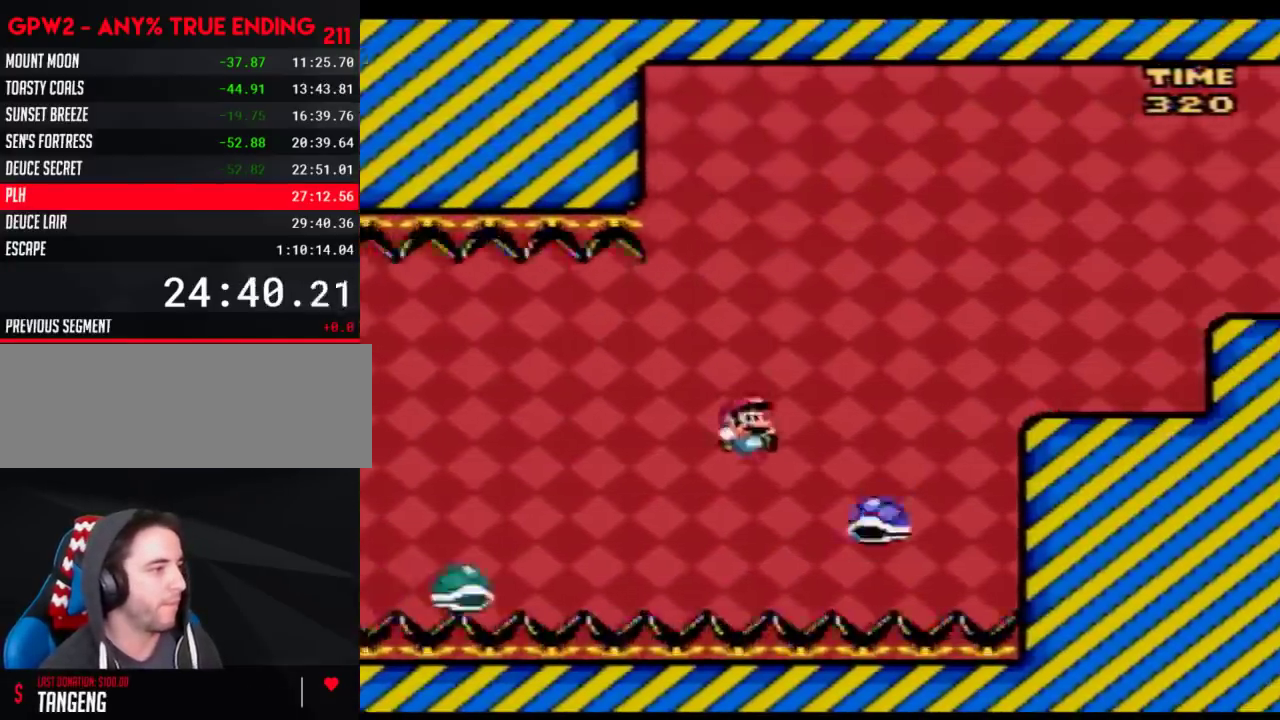
{"buttons": ["Y", "DPAD_RIGHT"], "events": [[17, "DPAD_LEFT", "down"], [17, "DPAD_RIGHT", "up"], [83, "DPAD_LEFT", "up"], [117, "DPAD_RIGHT", "down"]]}
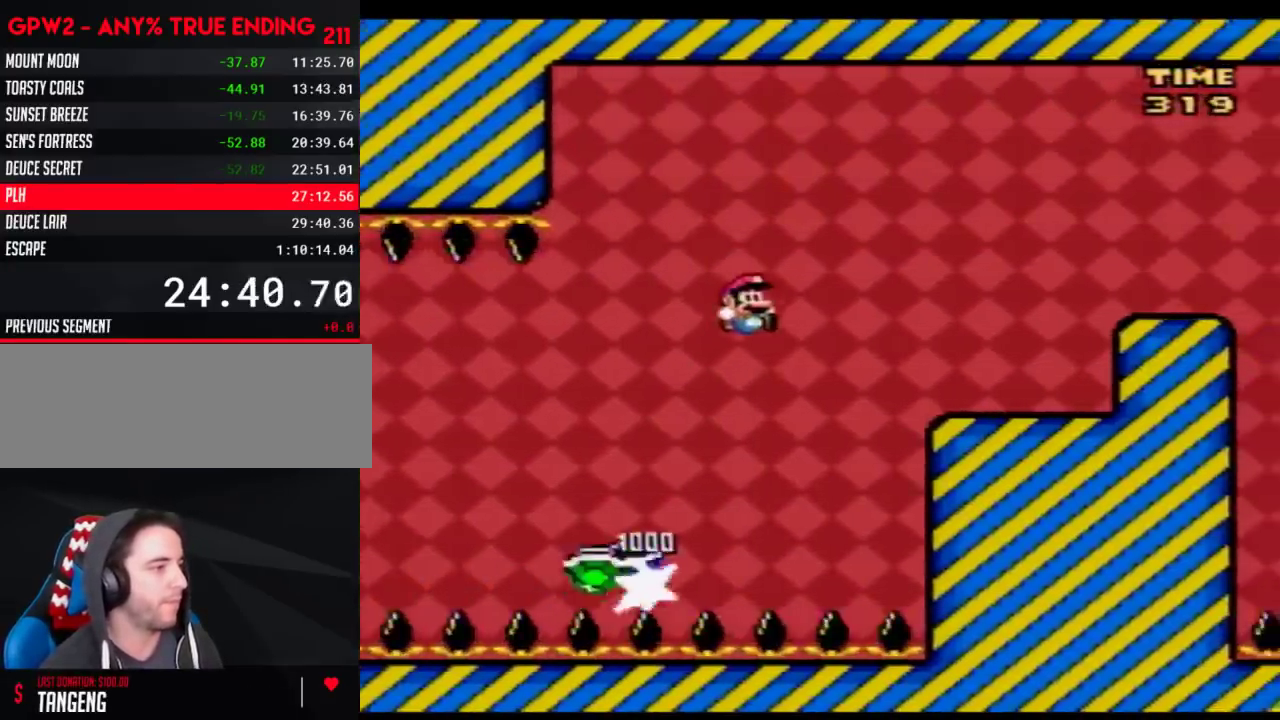
{"buttons": ["Y", "DPAD_RIGHT"], "events": []}
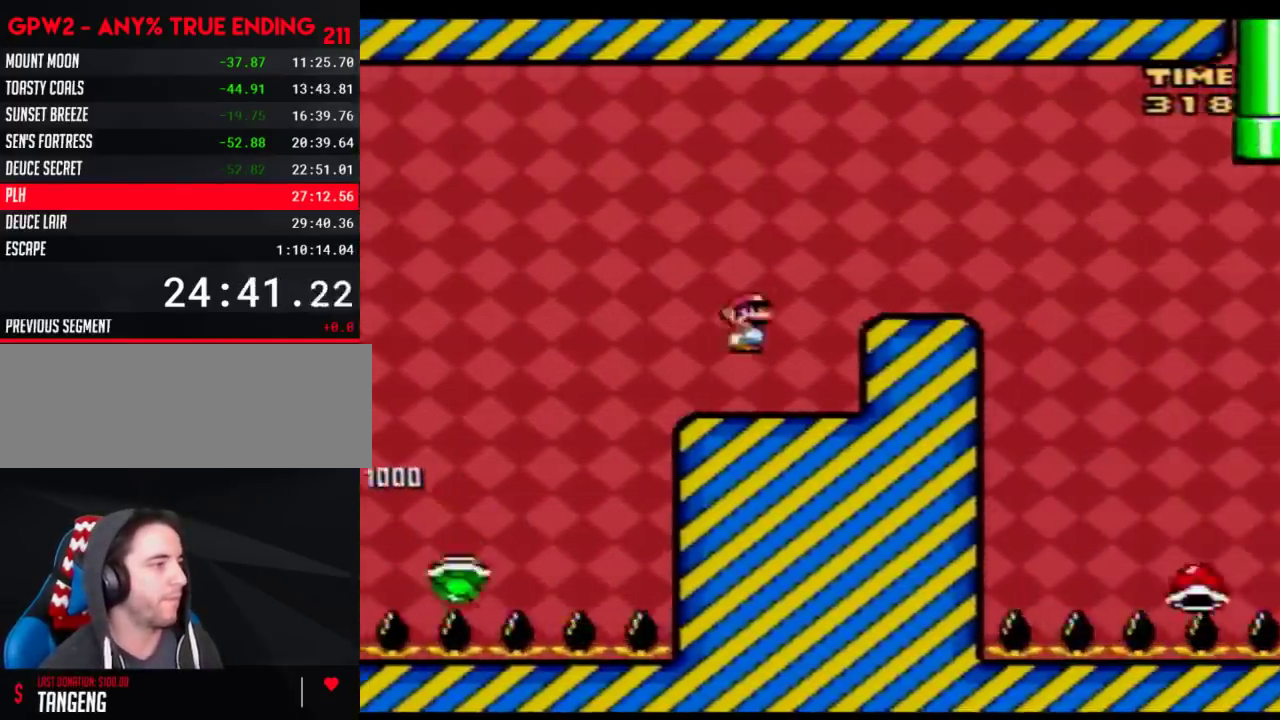
{"buttons": ["Y", "DPAD_RIGHT"], "events": []}
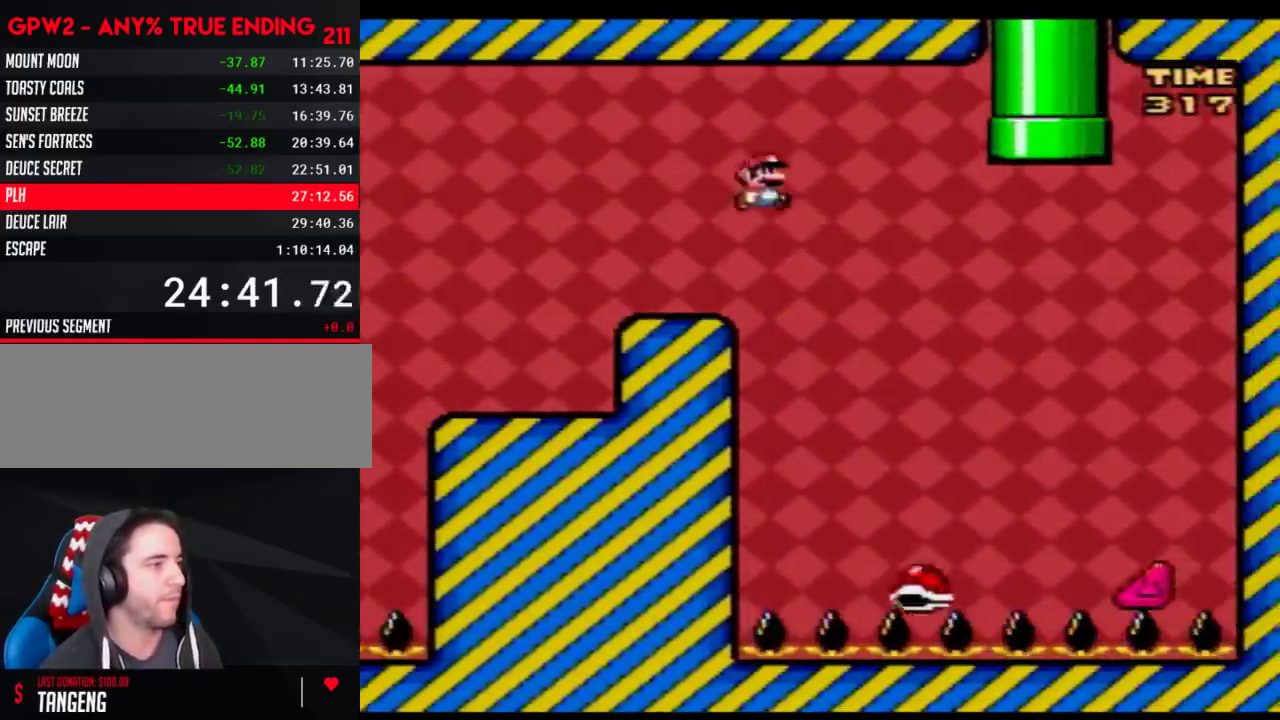
{"buttons": ["Y", "DPAD_LEFT"], "events": [[500, "DPAD_LEFT", "down"], [500, "DPAD_RIGHT", "up"]]}
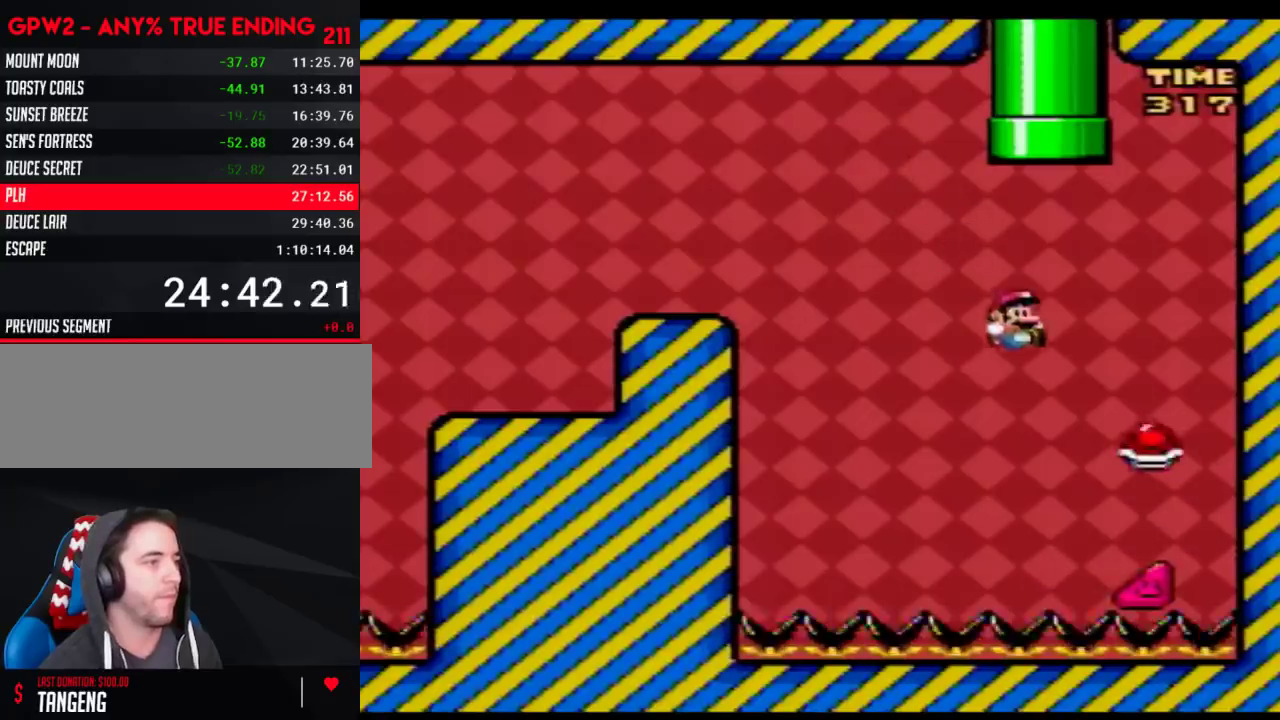
{"buttons": ["Y", "DPAD_UP"], "events": [[50, "DPAD_UP", "down"], [217, "DPAD_LEFT", "up"], [217, "DPAD_RIGHT", "down"], [300, "DPAD_LEFT", "down"], [300, "DPAD_RIGHT", "up"], [400, "DPAD_LEFT", "up"]]}
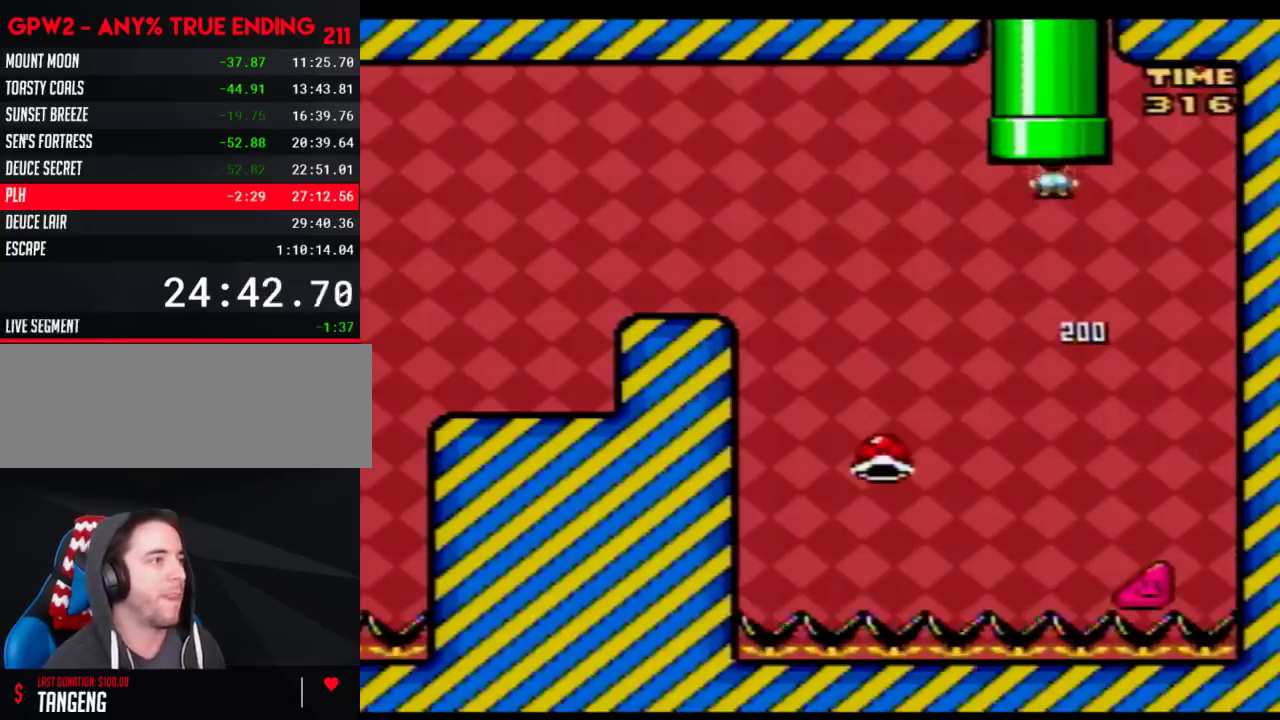
{"buttons": ["Y"], "events": [[217, "DPAD_UP", "up"]]}
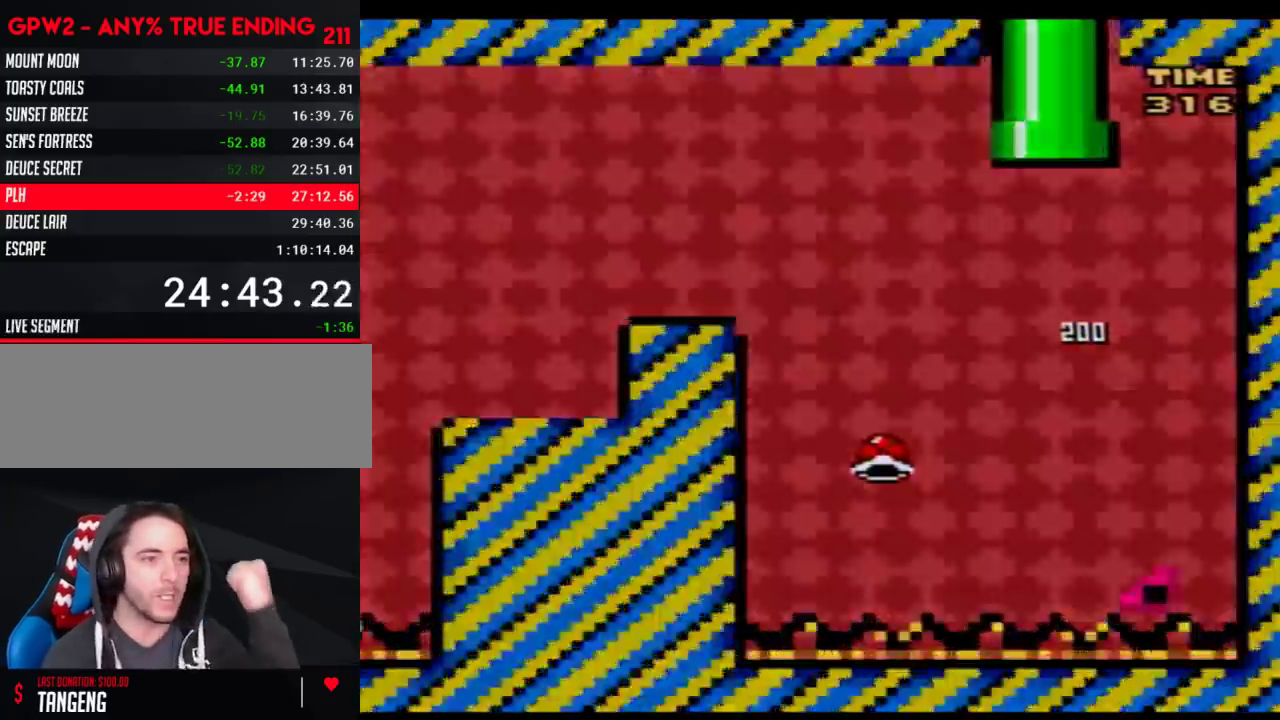
{"buttons": ["Y"], "events": []}
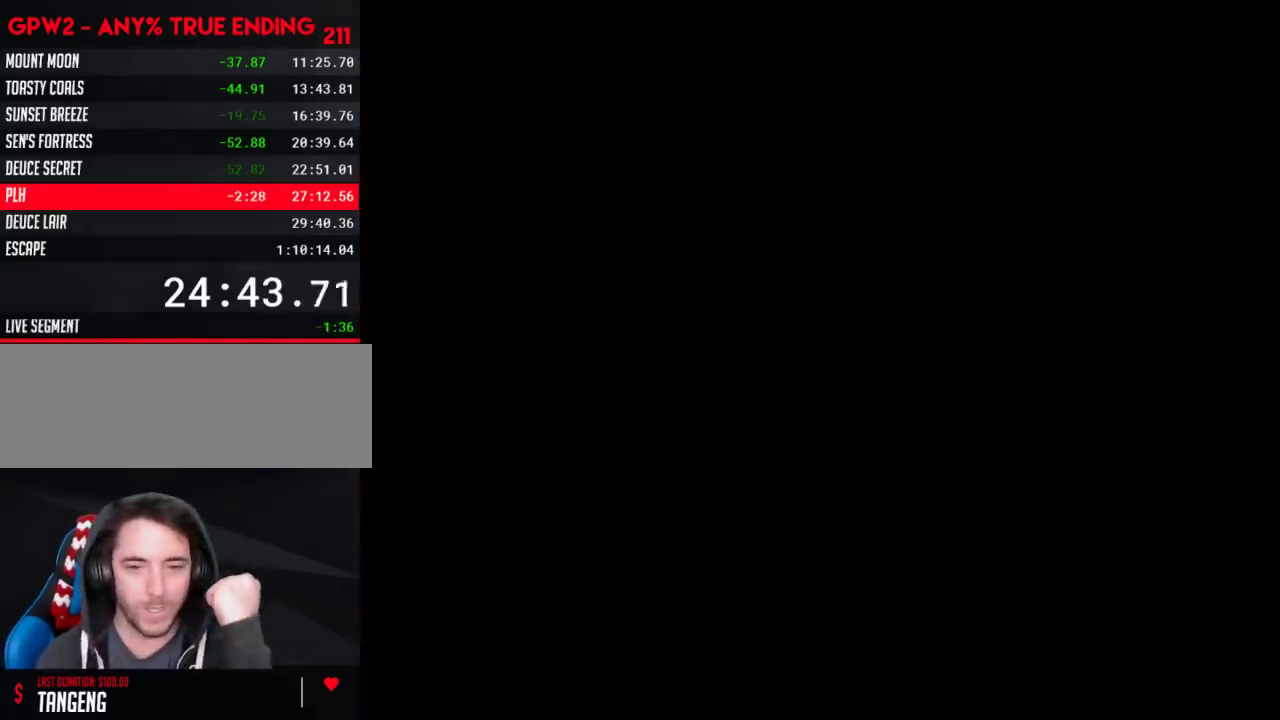
{"buttons": ["Y"], "events": []}
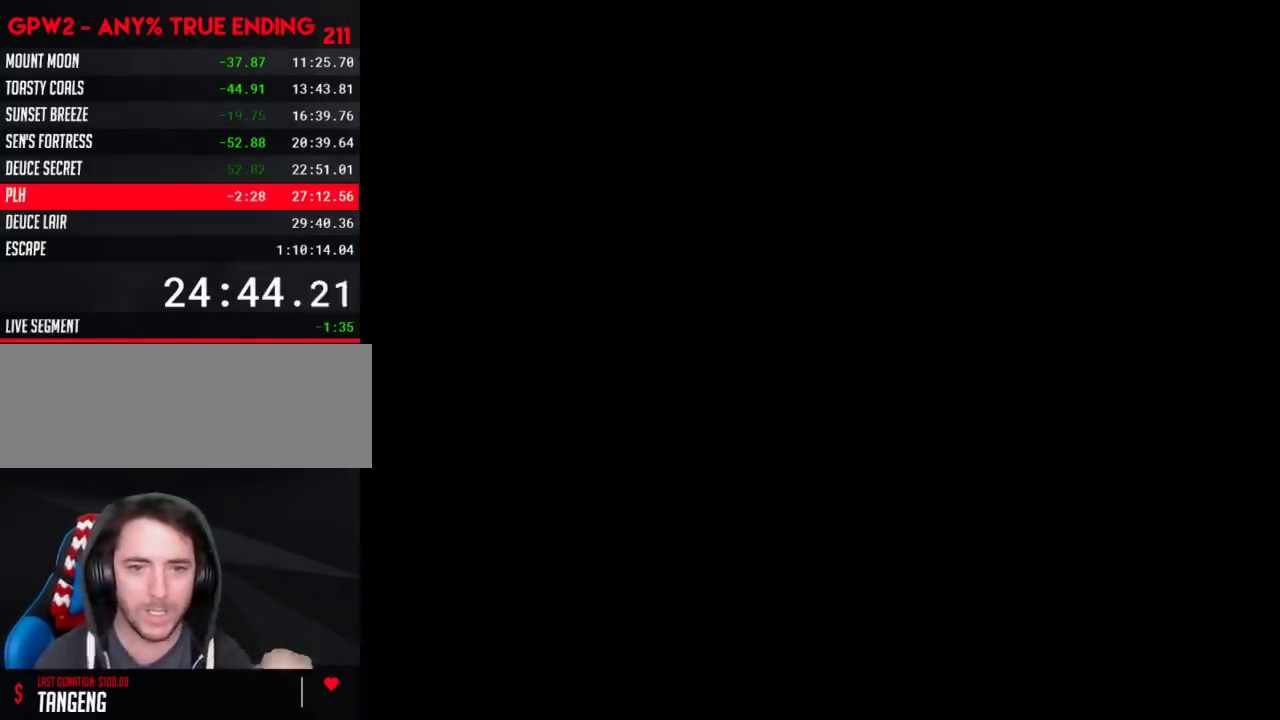
{"buttons": ["Y"], "events": []}
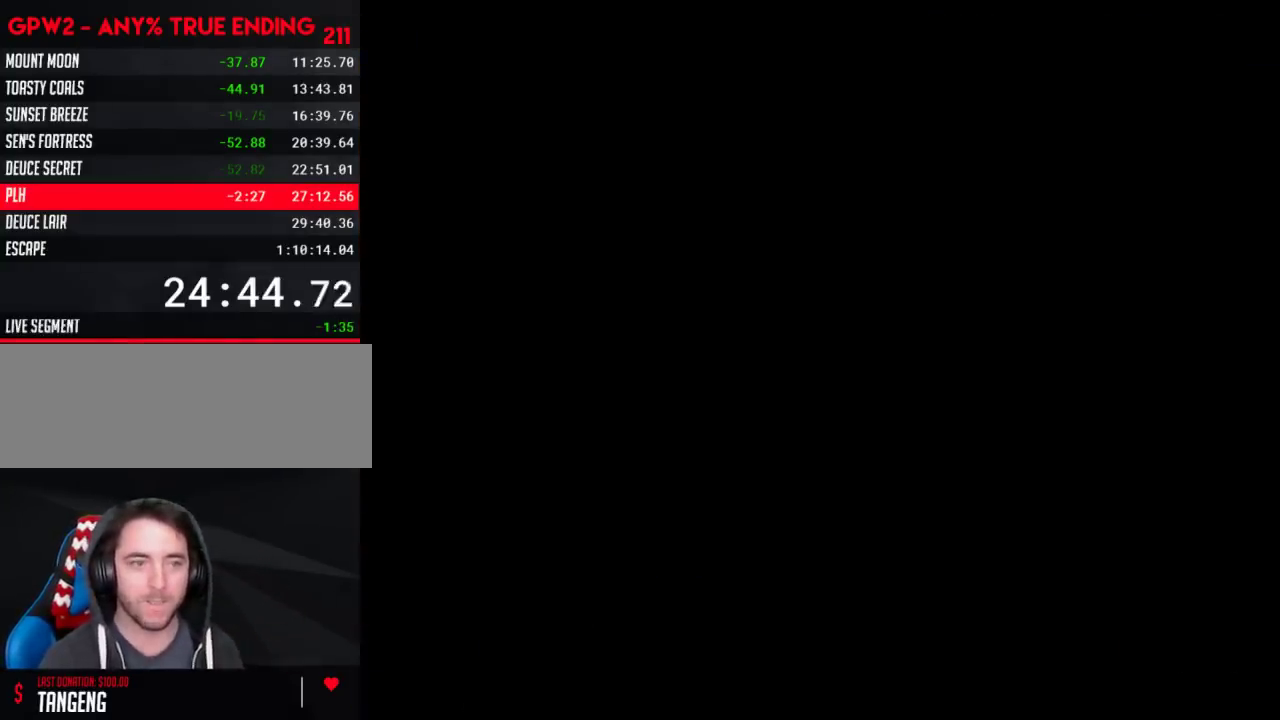
{"buttons": ["Y", "DPAD_RIGHT"], "events": [[250, "DPAD_RIGHT", "down"]]}
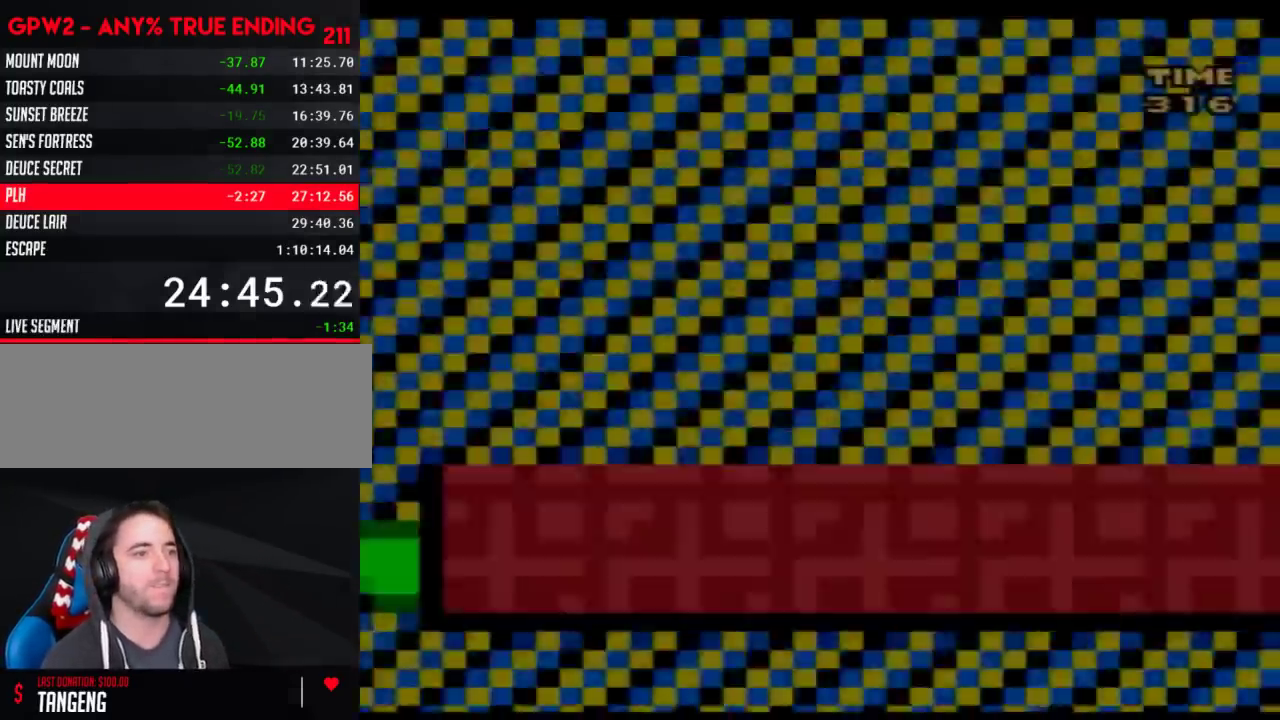
{"buttons": ["Y", "DPAD_RIGHT"], "events": []}
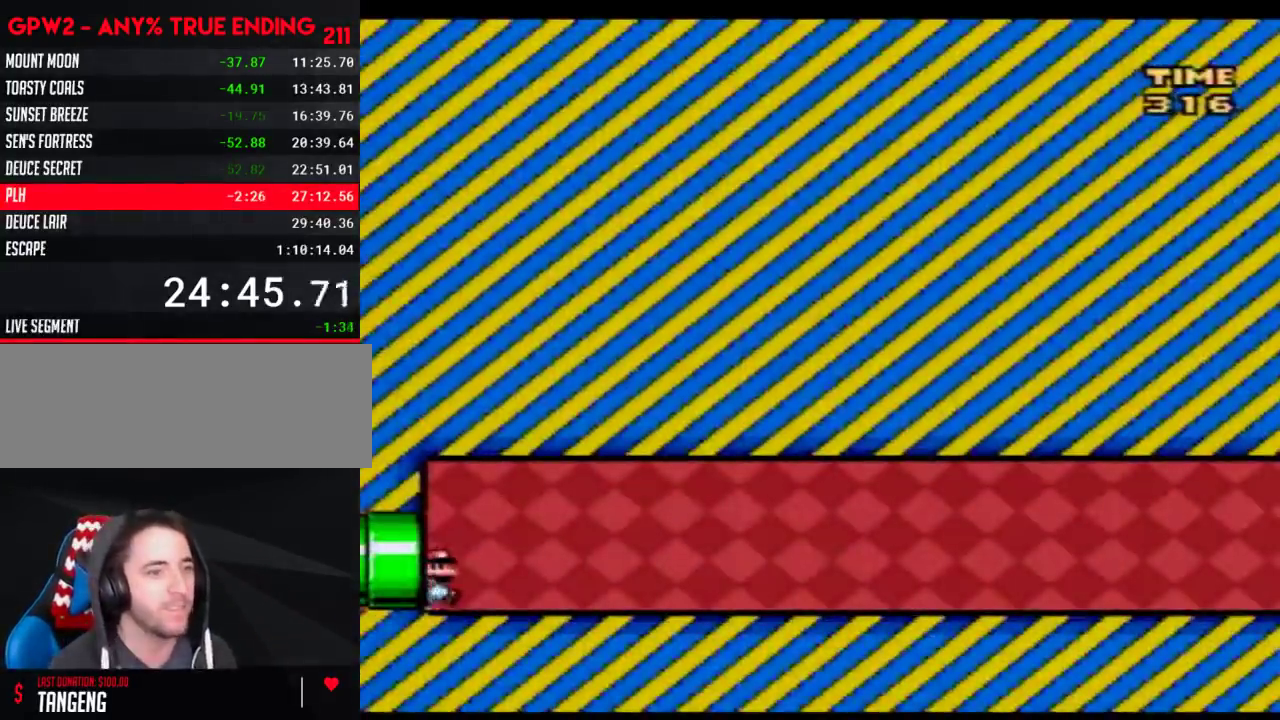
{"buttons": ["Y", "DPAD_RIGHT"], "events": []}
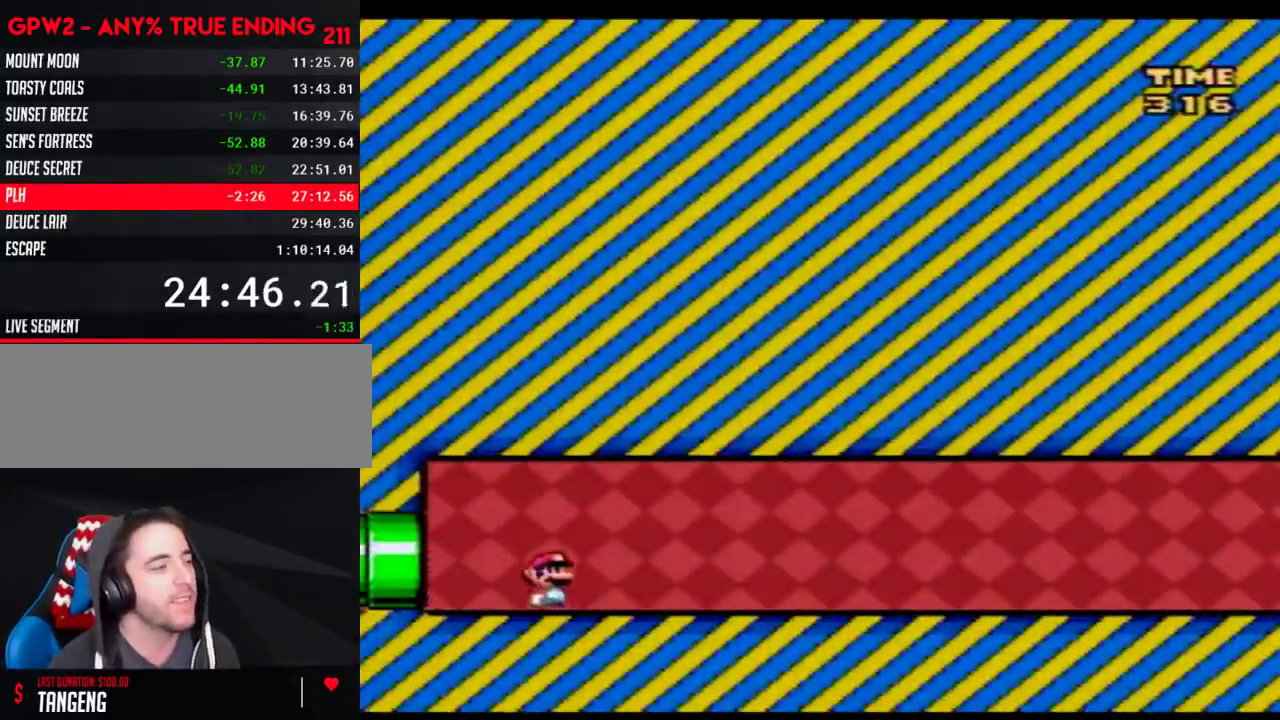
{"buttons": ["Y", "DPAD_RIGHT"], "events": []}
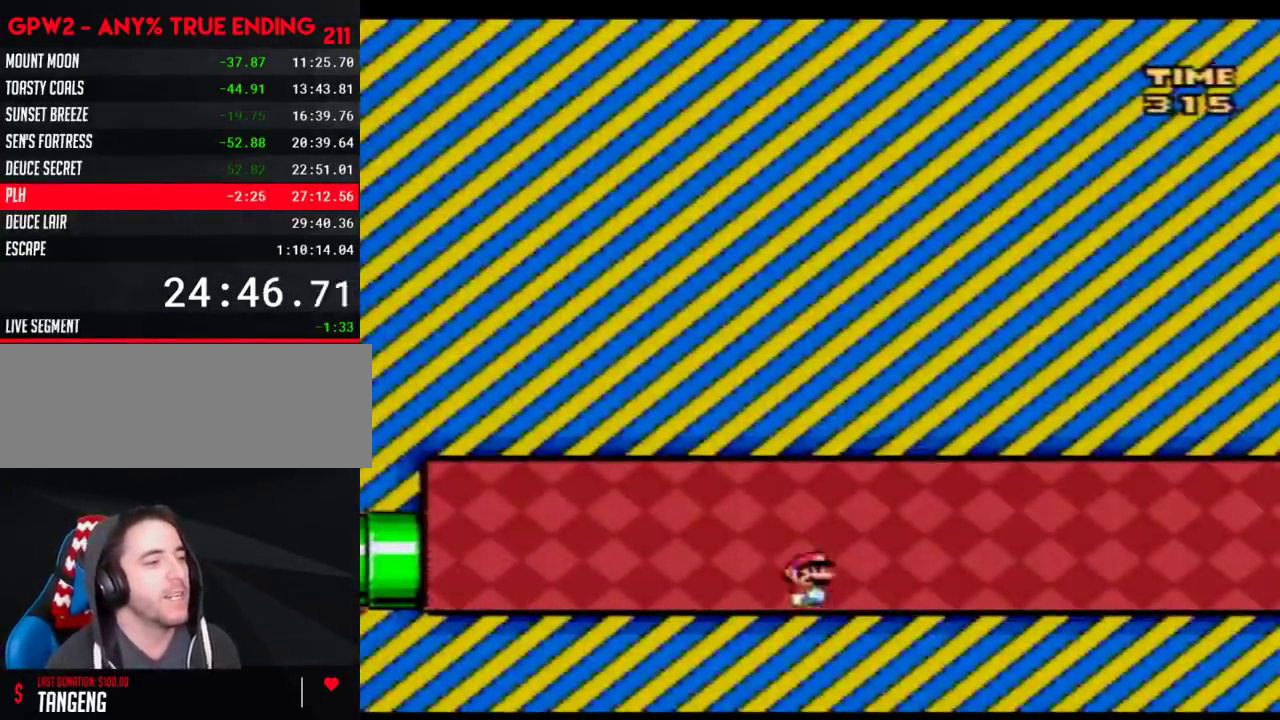
{"buttons": ["Y", "DPAD_RIGHT"], "events": []}
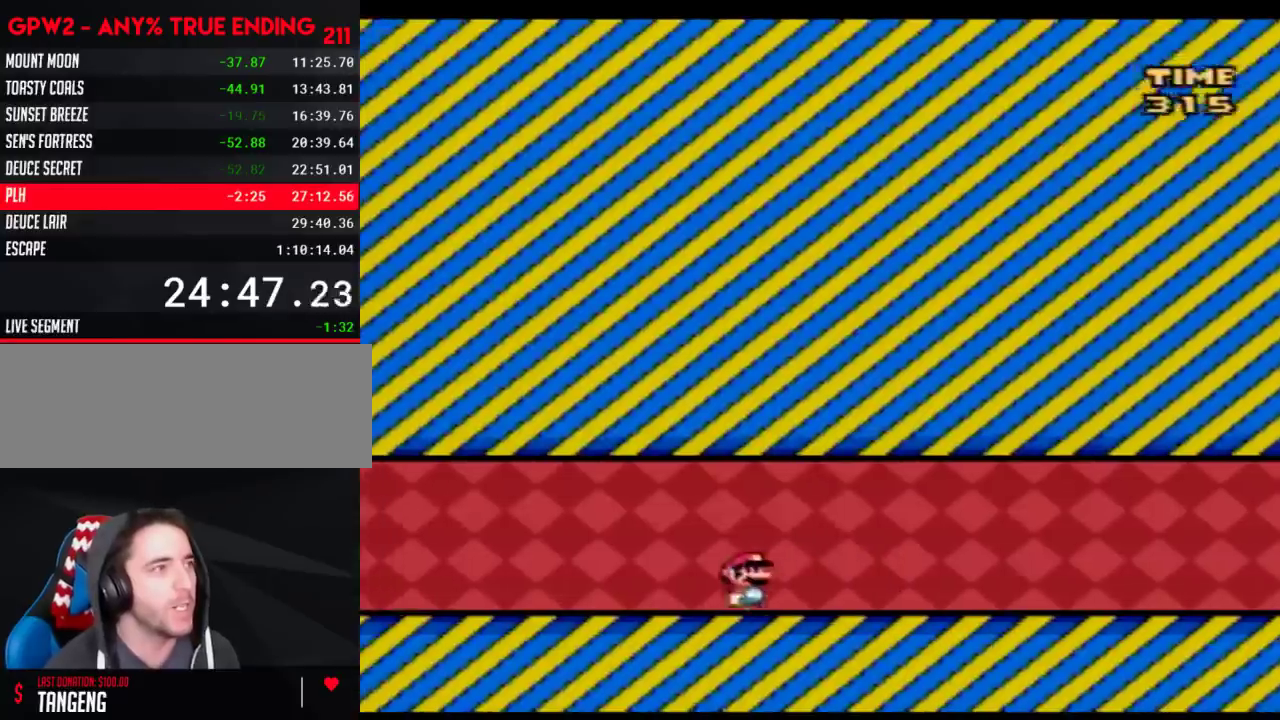
{"buttons": ["Y", "DPAD_RIGHT"], "events": []}
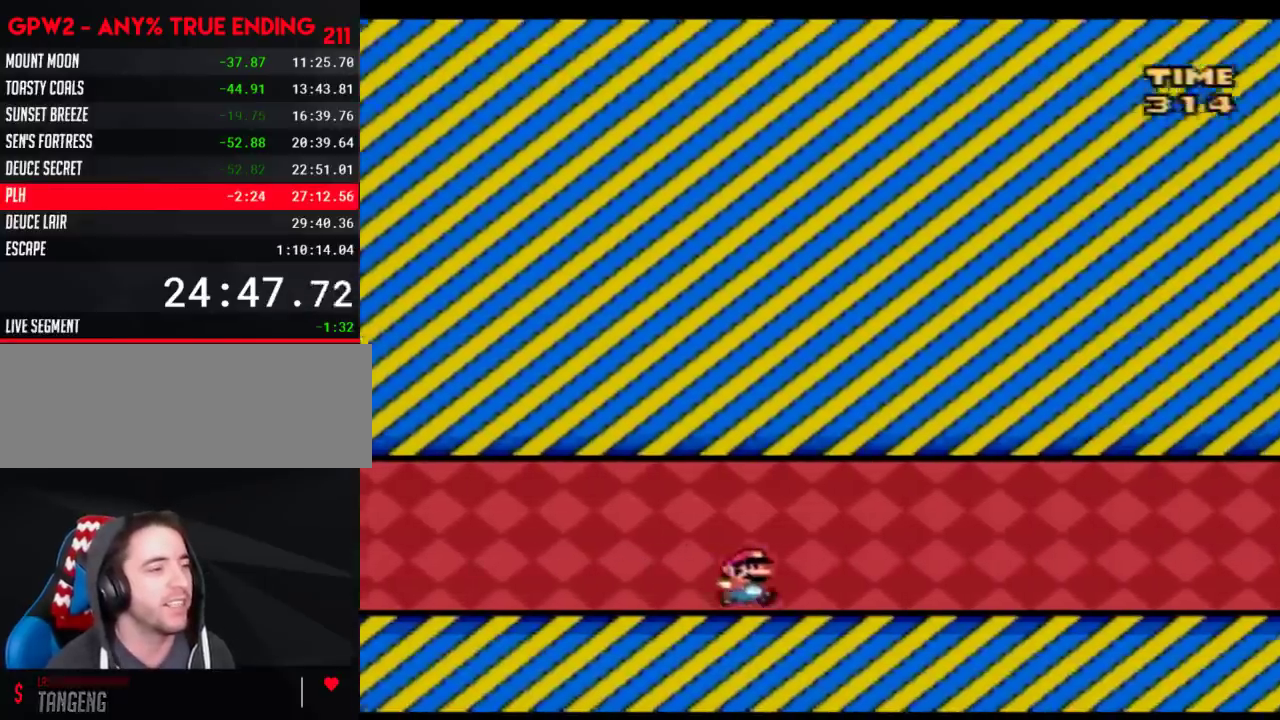
{"buttons": ["Y", "DPAD_RIGHT"], "events": []}
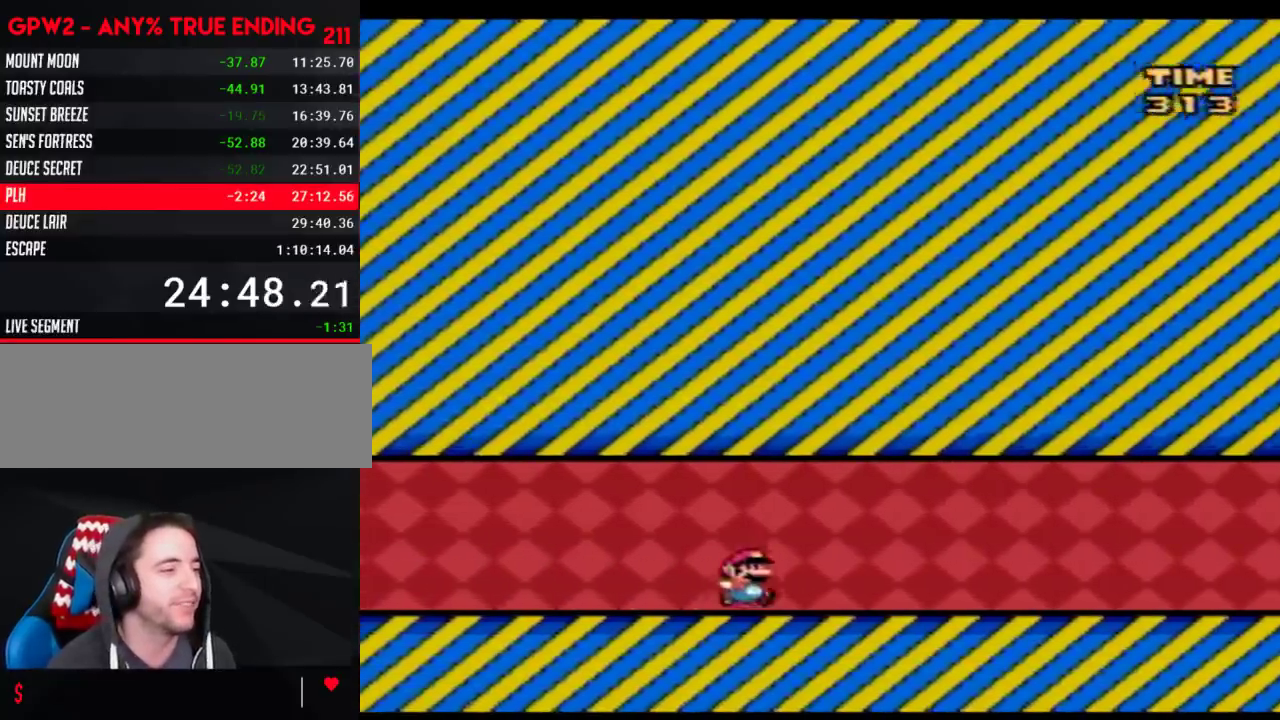
{"buttons": ["Y", "DPAD_RIGHT"], "events": []}
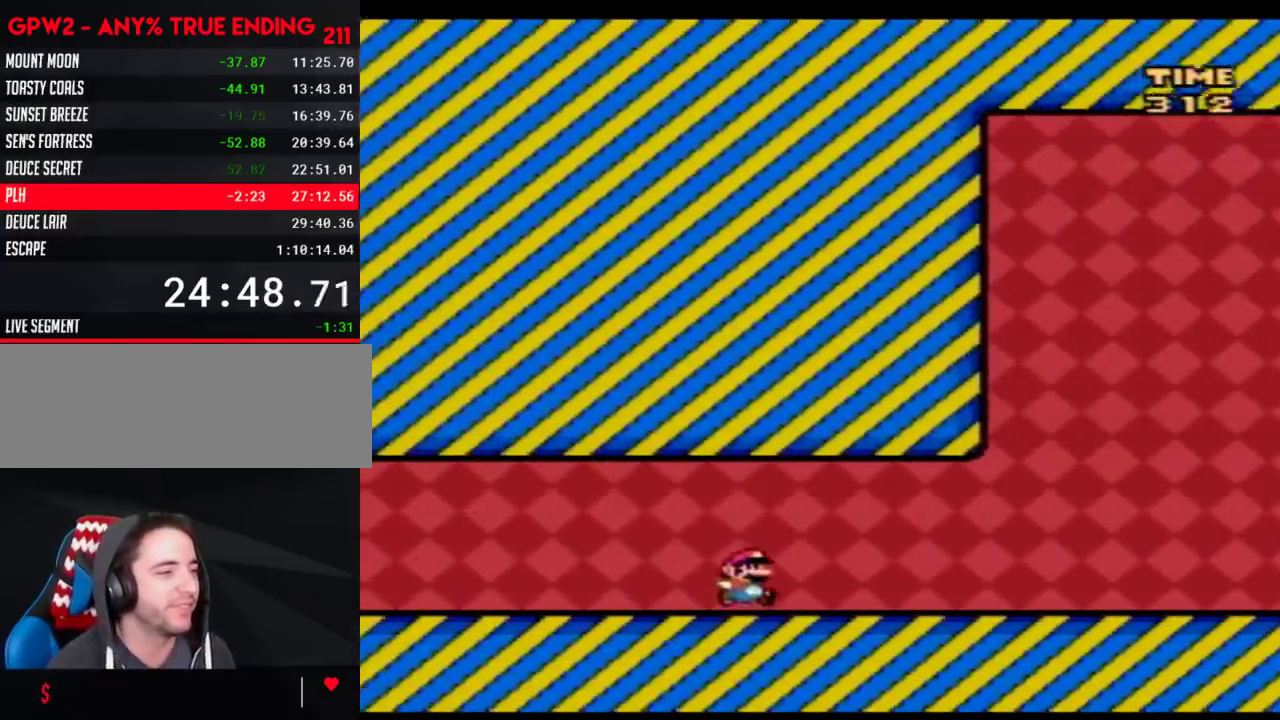
{"buttons": ["A", "Y", "DPAD_RIGHT"], "events": [[433, "A", "down"]]}
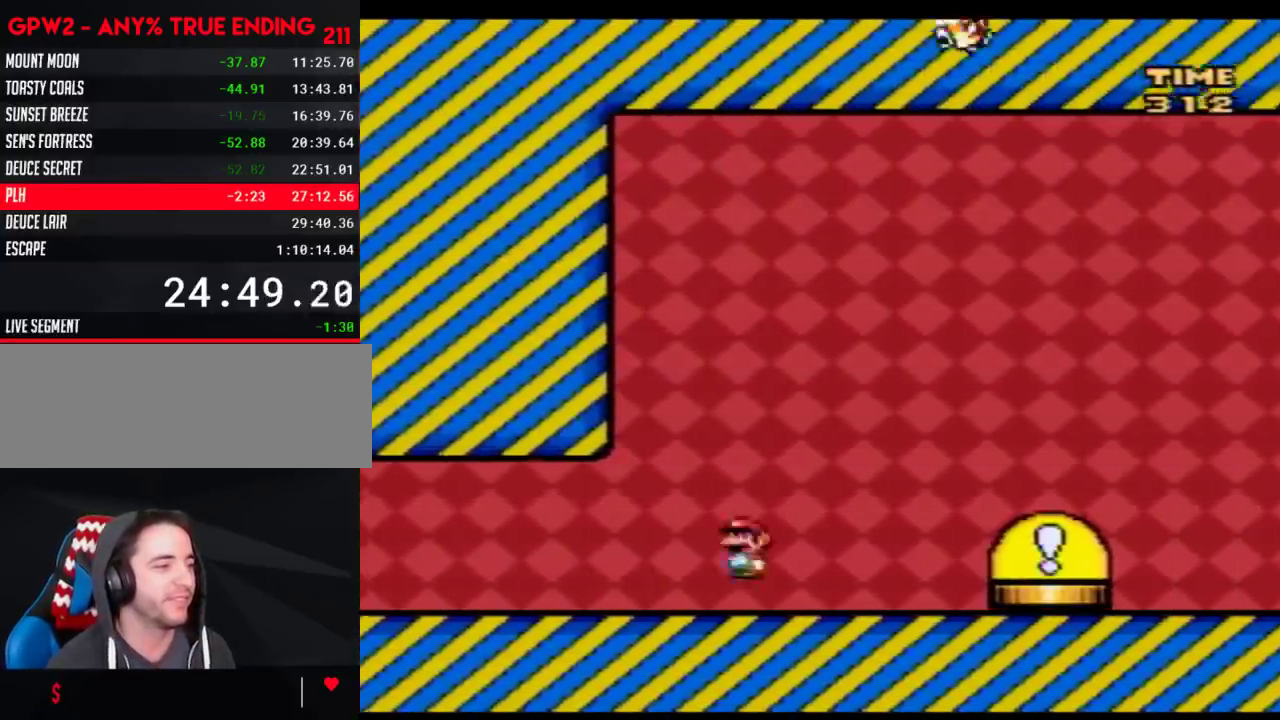
{"buttons": ["Y", "DPAD_DOWN"], "events": [[50, "A", "up"], [333, "DPAD_DOWN", "down"], [400, "DPAD_RIGHT", "up"]]}
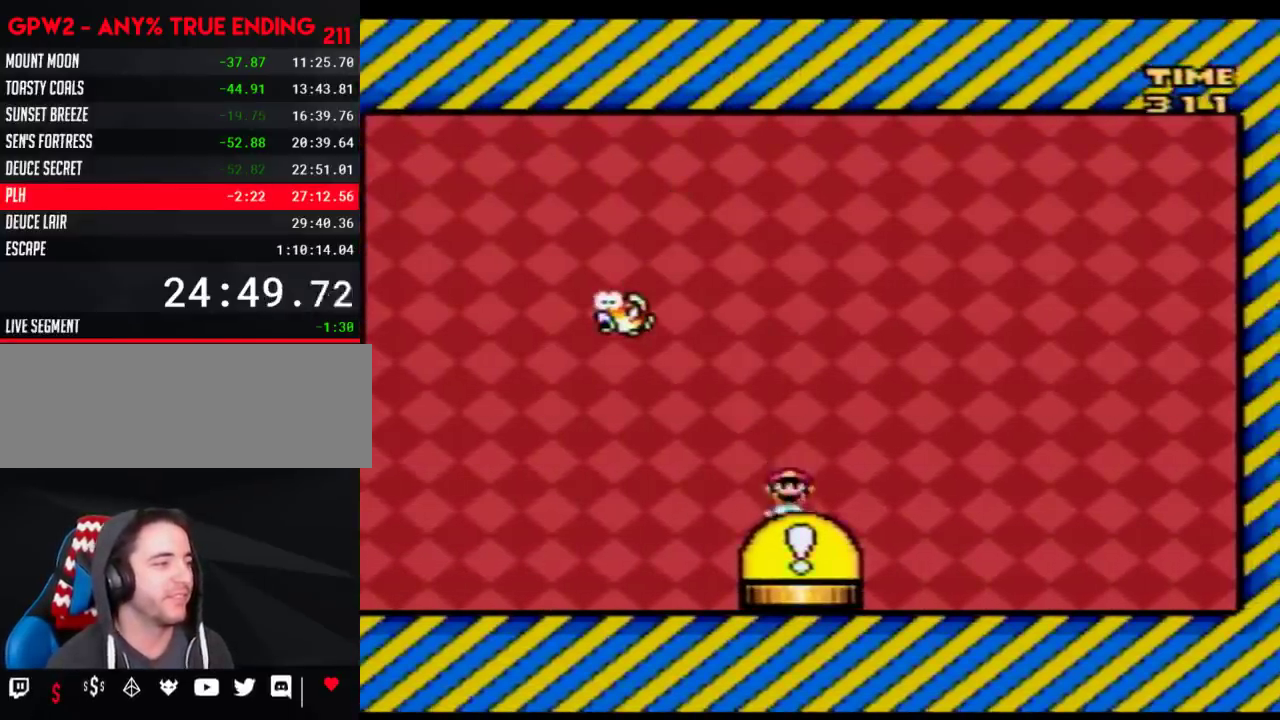
{"buttons": [], "events": [[17, "DPAD_DOWN", "up"], [17, "Y", "up"]]}
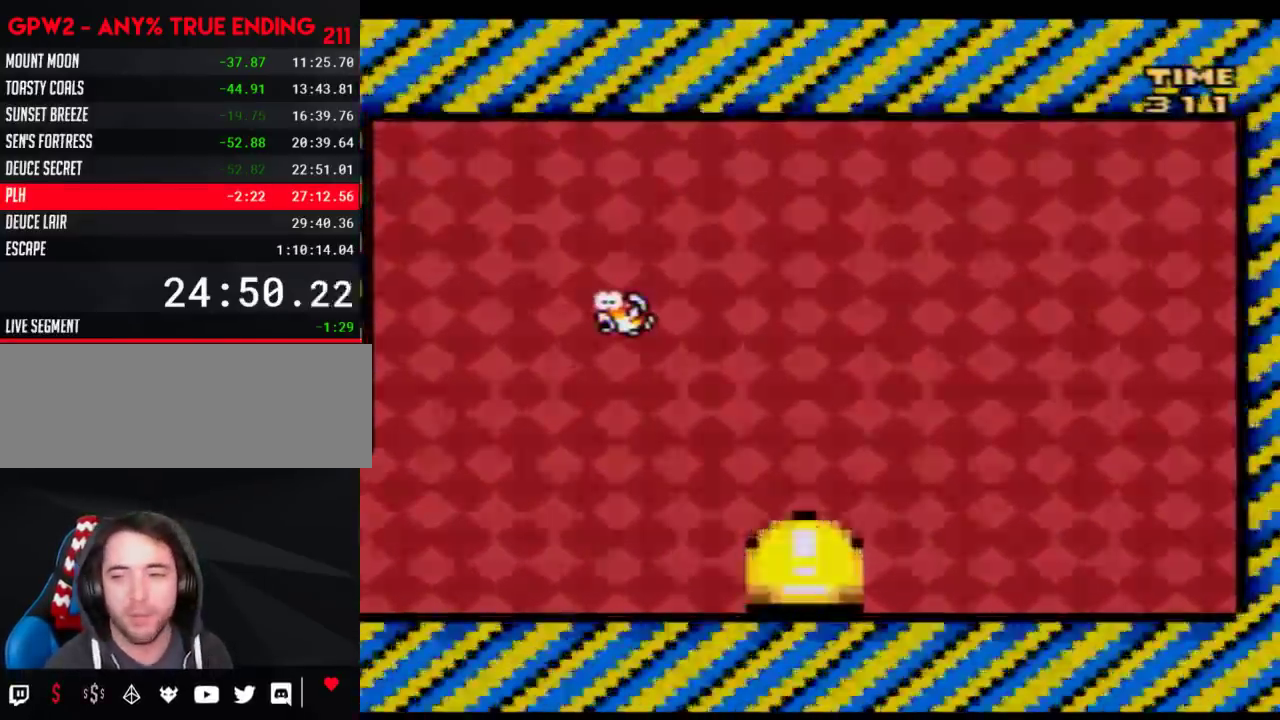
{"buttons": [], "events": []}
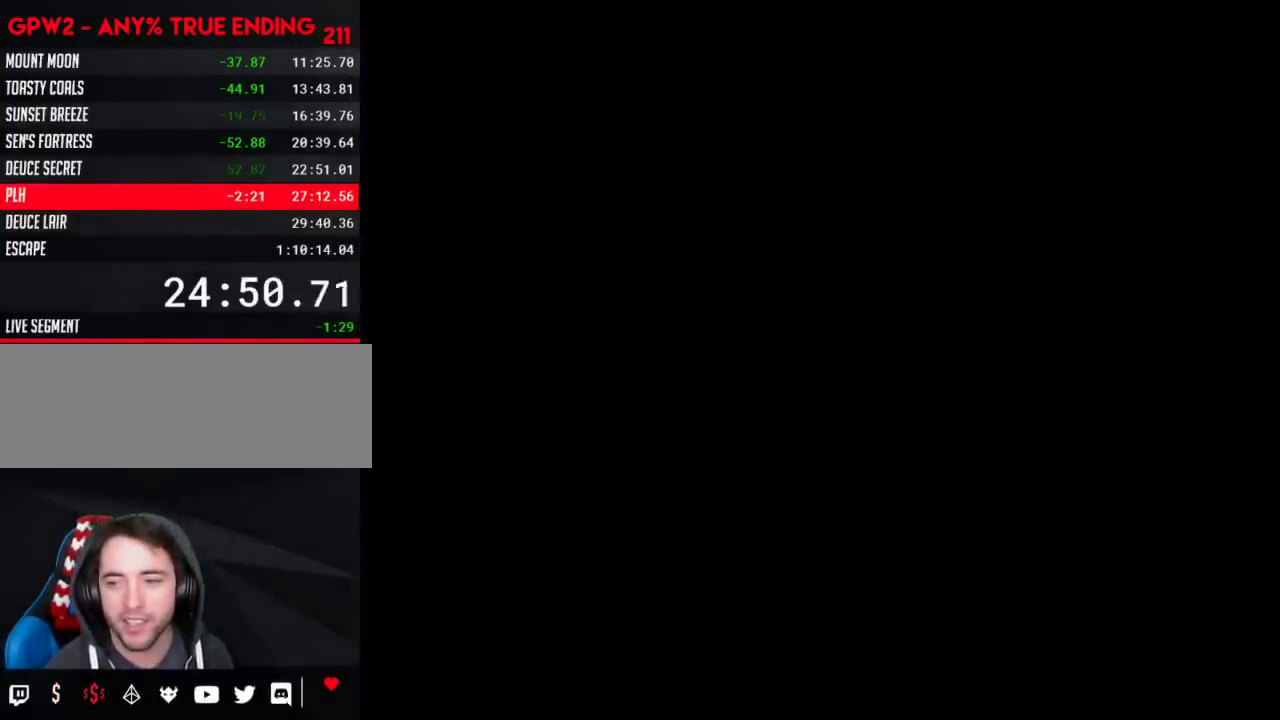
{"buttons": [], "events": []}
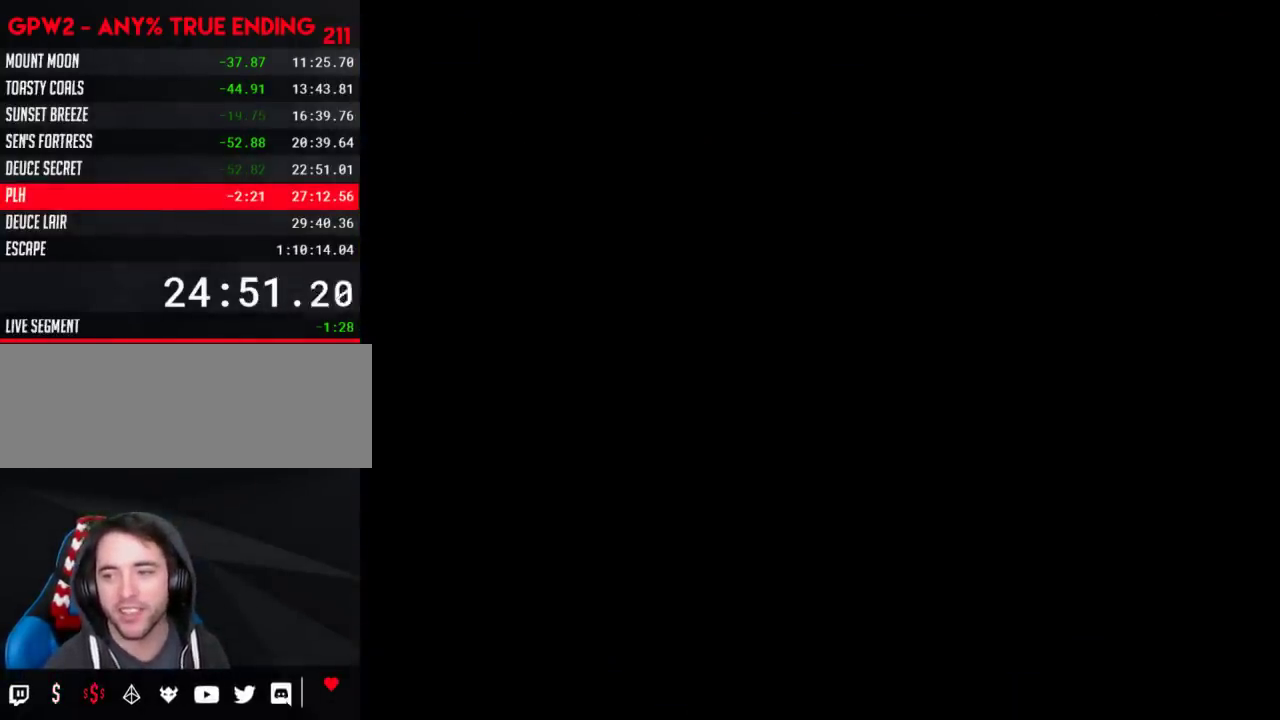
{"buttons": [], "events": []}
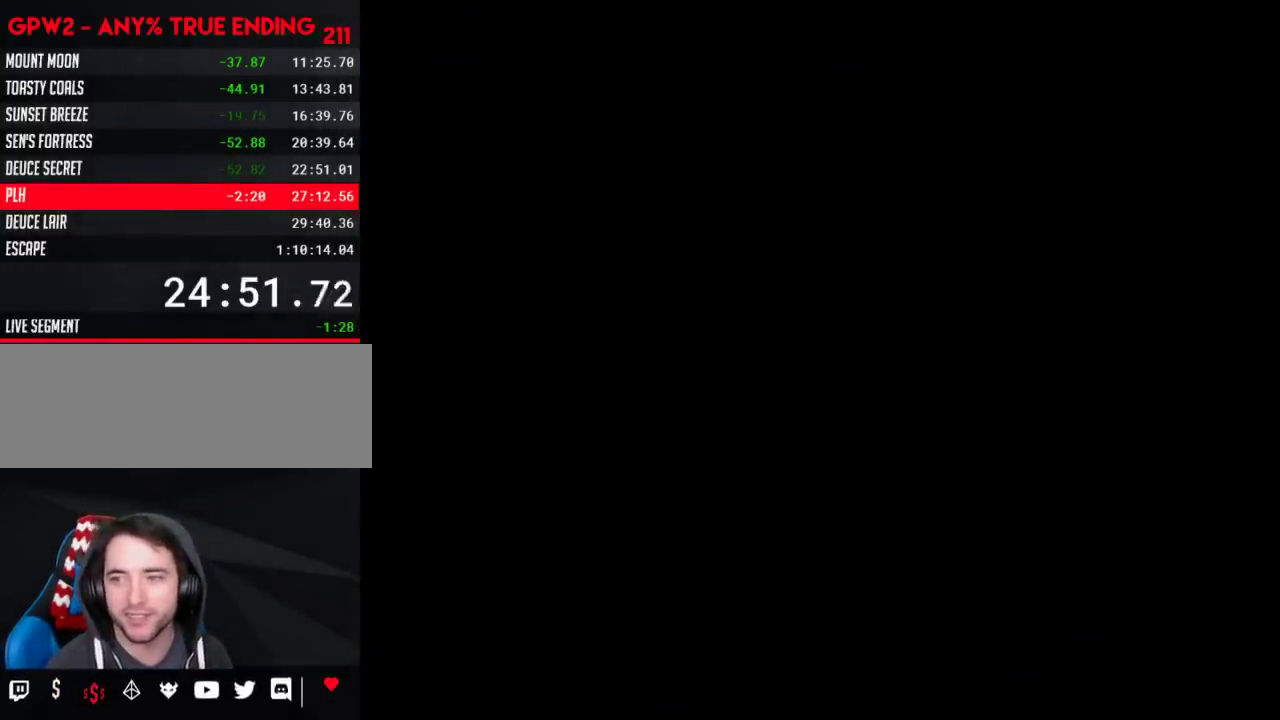
{"buttons": ["Y", "DPAD_LEFT"], "events": [[267, "DPAD_LEFT", "down"], [267, "Y", "down"]]}